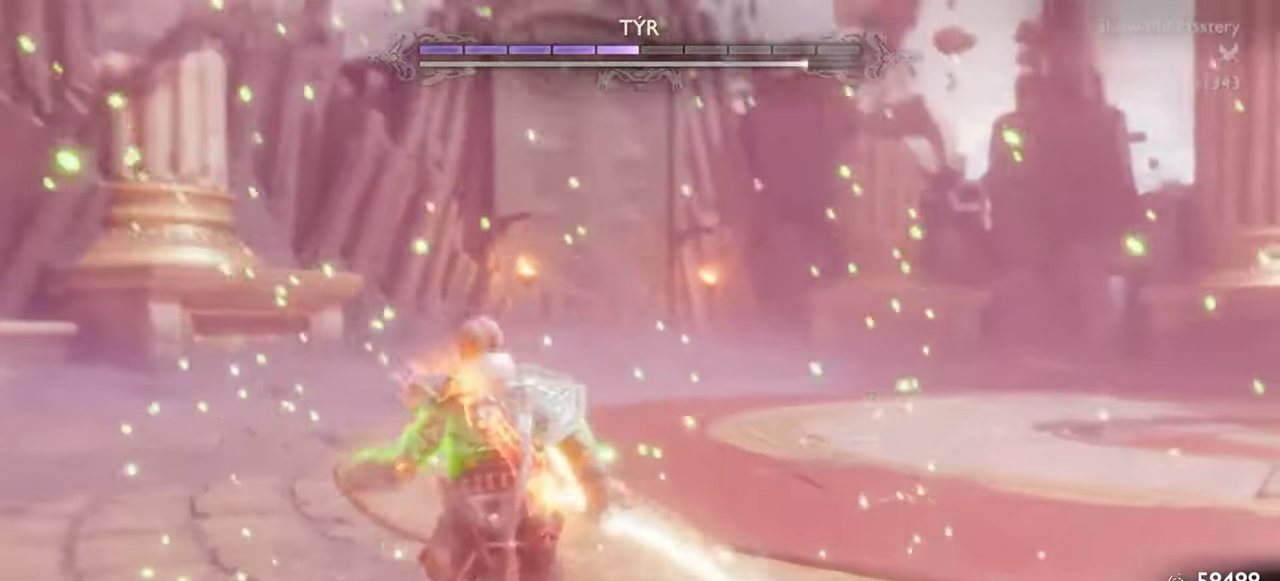
Gameplay with a controller (PlayStation layout); each line is a JSON object with the inputs held at the frame after it. "events" lists button and stick changes between this image and that frame as [ms after this image, input, new state], when the widget could be followed in between. Not read: L1 L3 R3.
{"buttons": [], "left_stick": "up-right", "right_stick": "center", "events": [[183, "left_stick", "right"], [383, "CROSS", "down"], [433, "left_stick", "up-right"], [483, "CROSS", "up"]]}
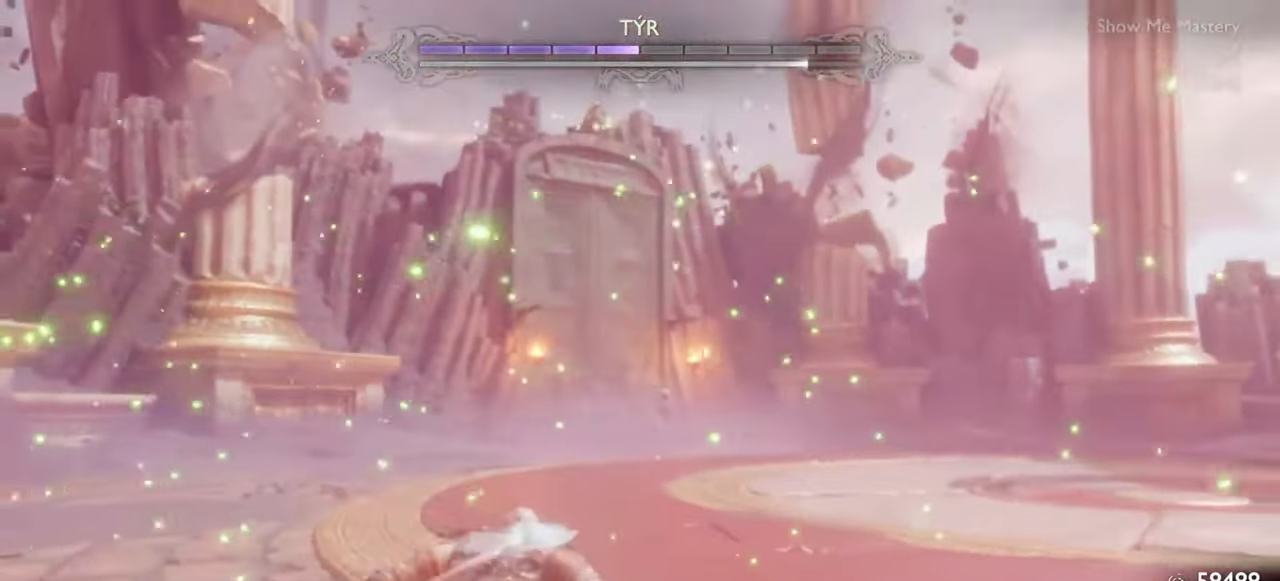
{"buttons": [], "left_stick": "center", "right_stick": "center", "events": [[17, "left_stick", "up"], [367, "left_stick", "center"]]}
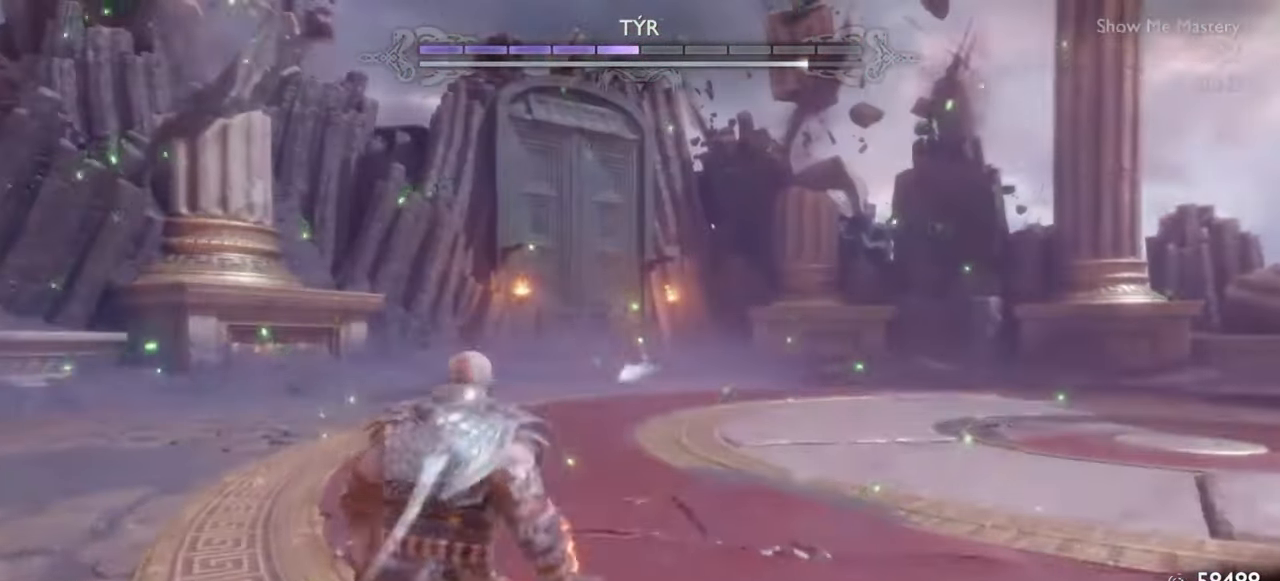
{"buttons": ["L2"], "left_stick": "down", "right_stick": "center", "events": [[67, "DPAD_DOWN", "down"], [133, "DPAD_DOWN", "up"], [233, "L2", "down"], [250, "left_stick", "up-right"], [333, "R1", "down"], [333, "left_stick", "up"], [467, "R1", "up"], [500, "left_stick", "down"]]}
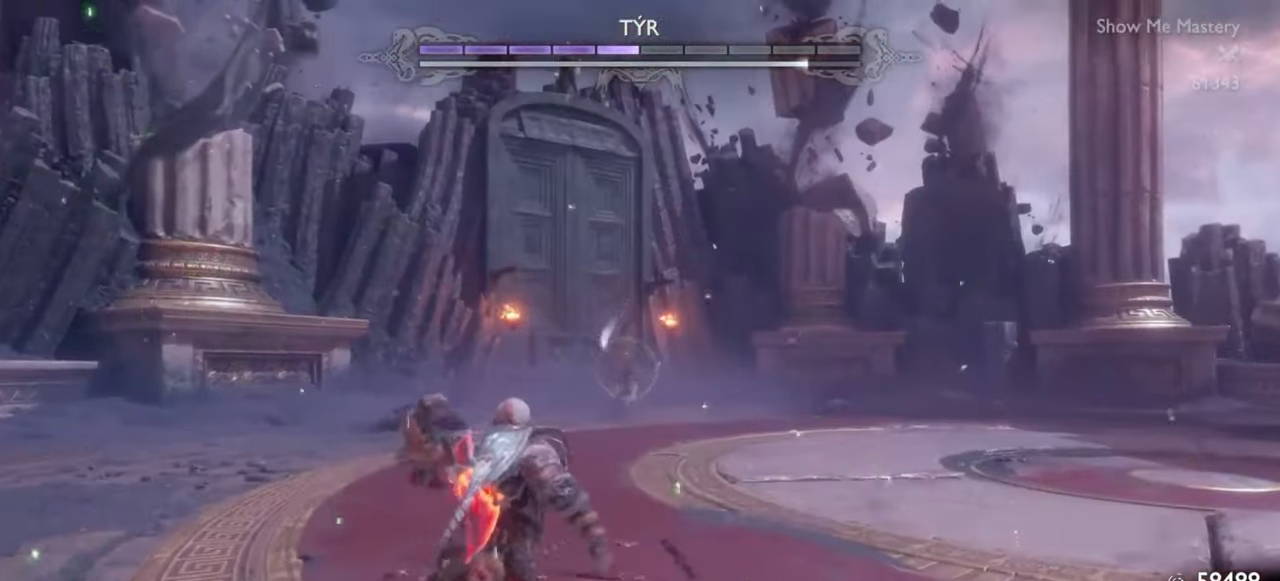
{"buttons": ["CROSS", "L2"], "left_stick": "down", "right_stick": "center", "events": [[50, "R1", "down"], [50, "right_stick", "down"], [117, "right_stick", "center"], [167, "R1", "up"], [267, "R1", "down"], [350, "R1", "up"], [417, "CROSS", "down"]]}
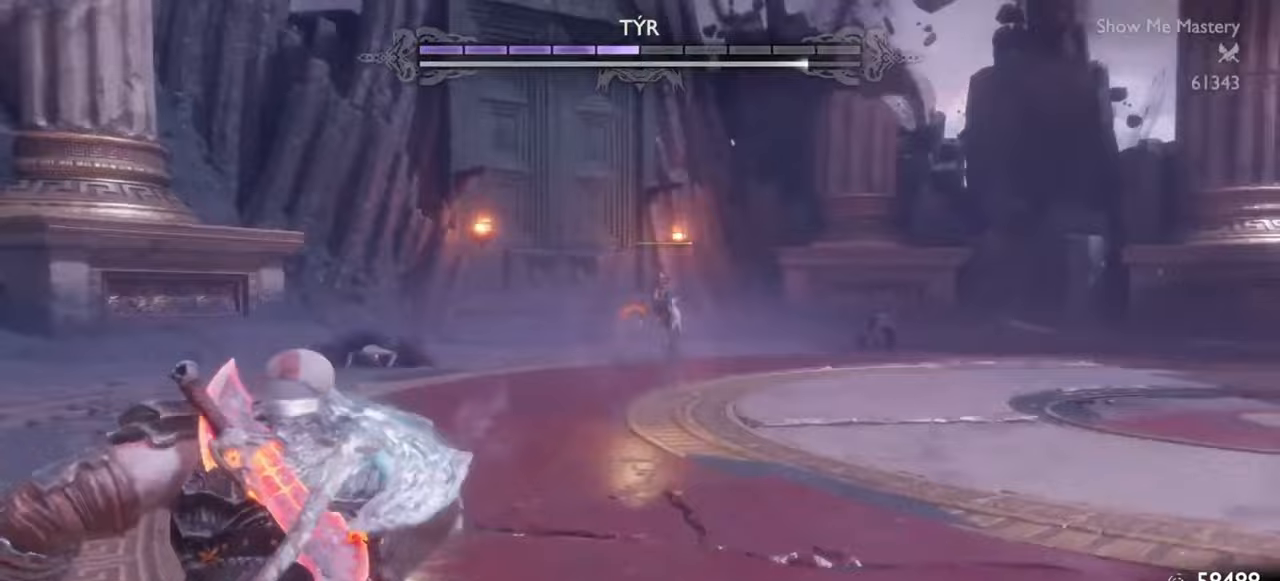
{"buttons": ["L2"], "left_stick": "down", "right_stick": "center", "events": [[17, "CROSS", "up"], [67, "R1", "down"], [167, "R1", "up"], [250, "R1", "down"], [333, "R1", "up"], [417, "R1", "down"], [500, "R1", "up"]]}
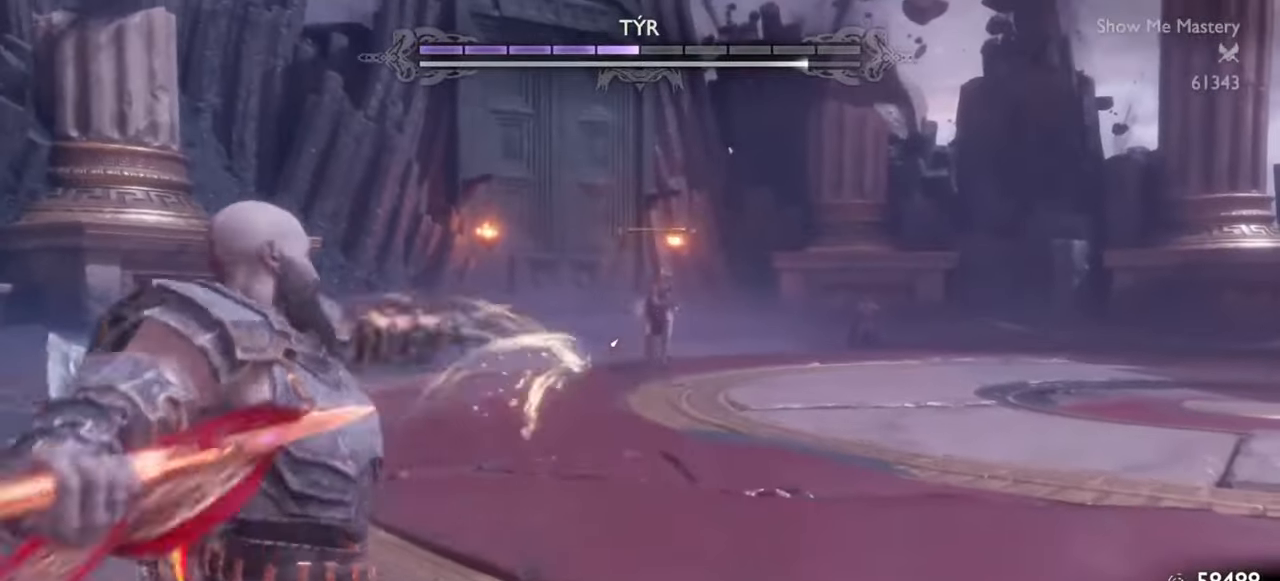
{"buttons": [], "left_stick": "center", "right_stick": "center", "events": [[67, "R1", "down"], [183, "R1", "up"], [267, "L2", "up"], [467, "left_stick", "center"]]}
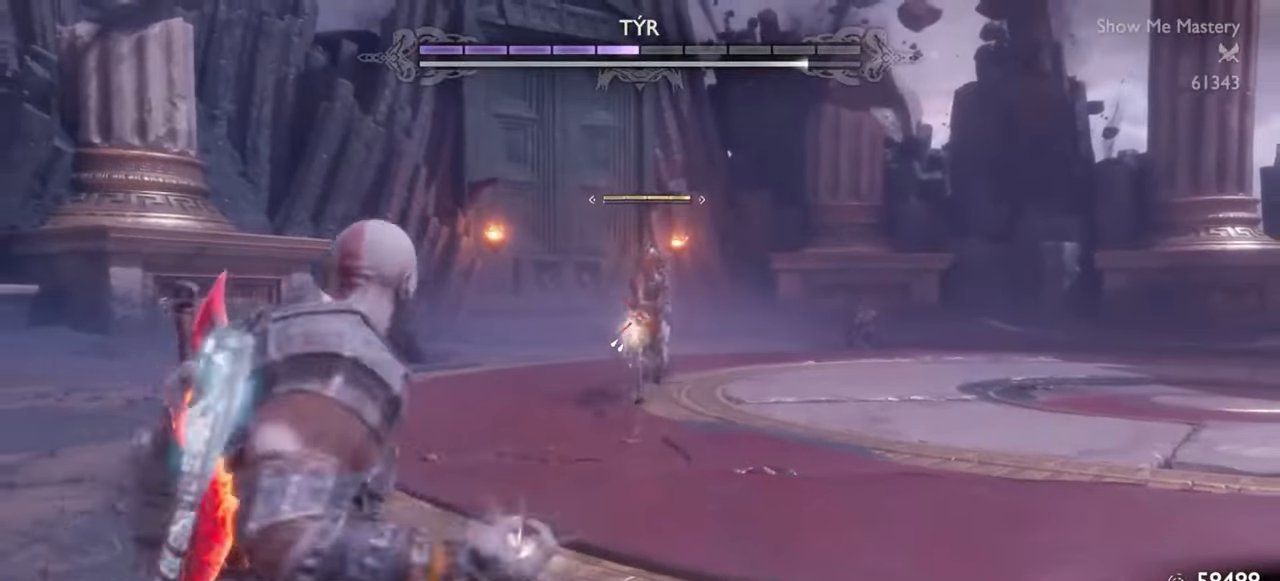
{"buttons": [], "left_stick": "up", "right_stick": "center", "events": [[33, "left_stick", "up"]]}
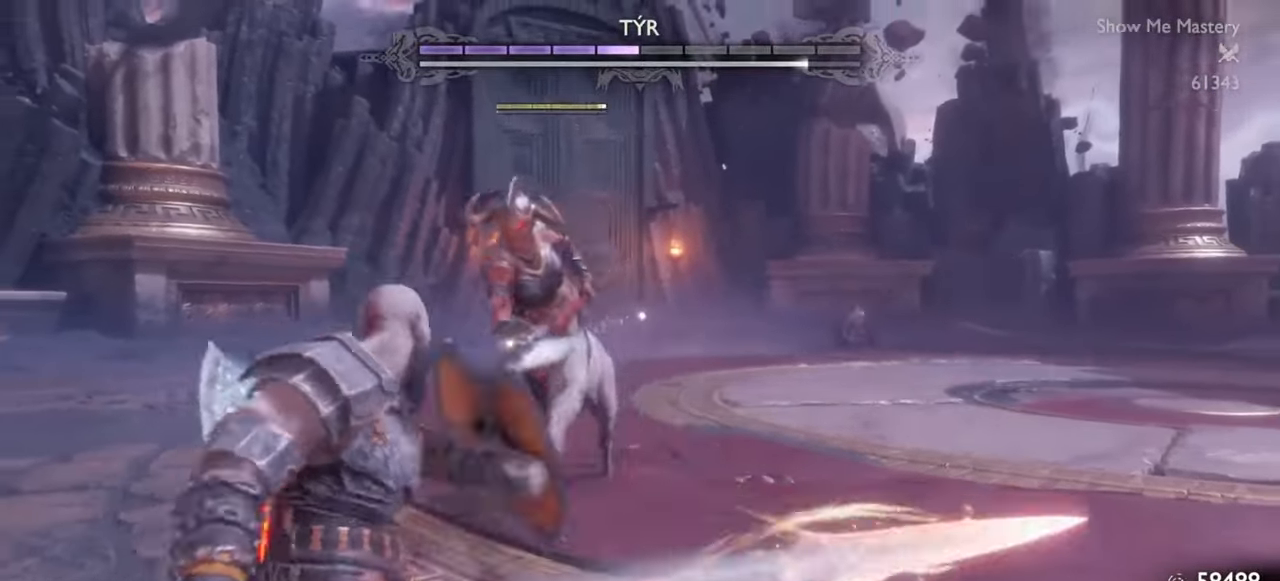
{"buttons": ["R1"], "left_stick": "center", "right_stick": "center", "events": [[467, "R1", "down"], [500, "left_stick", "center"]]}
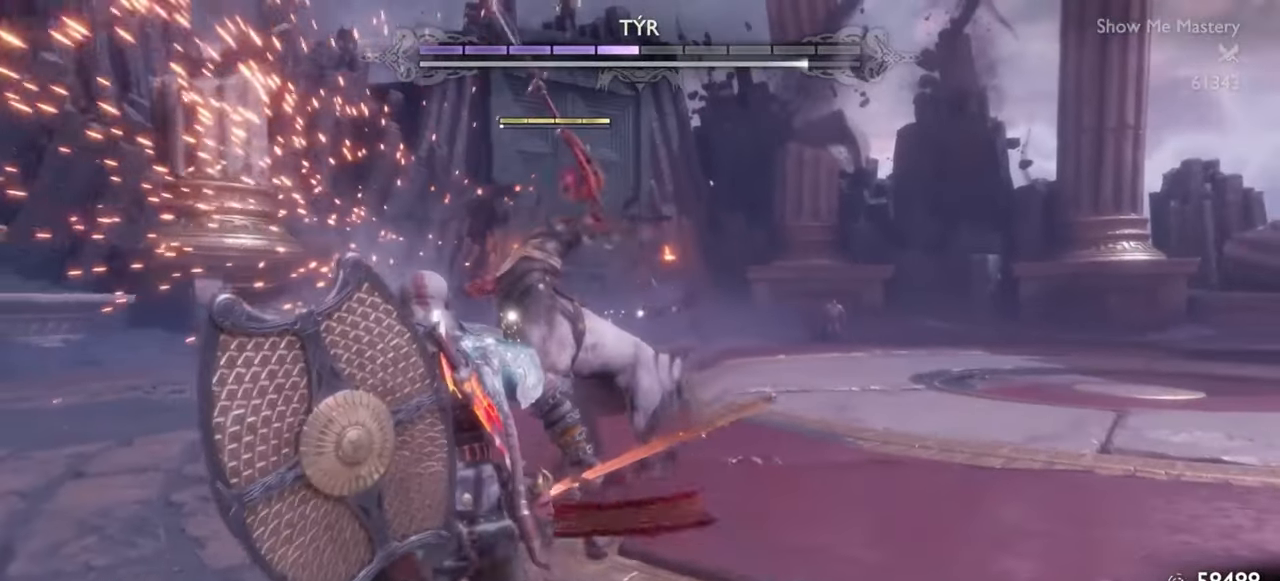
{"buttons": [], "left_stick": "center", "right_stick": "center", "events": [[83, "R1", "up"], [167, "R1", "down"], [250, "R1", "up"], [333, "R1", "down"], [383, "left_stick", "up"], [433, "R1", "up"], [500, "left_stick", "center"]]}
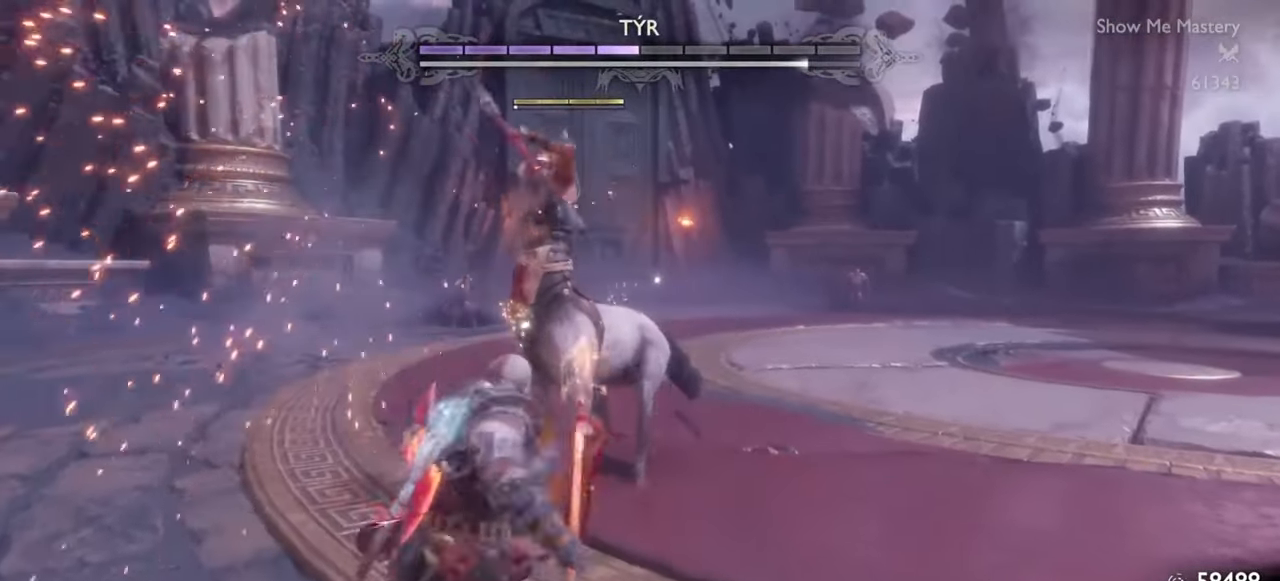
{"buttons": [], "left_stick": "center", "right_stick": "center", "events": [[17, "R1", "down"], [100, "R1", "up"], [133, "left_stick", "up"], [200, "R1", "down"], [233, "left_stick", "center"], [283, "R1", "up"], [350, "R1", "down"], [367, "left_stick", "up"], [467, "R1", "up"], [483, "left_stick", "center"]]}
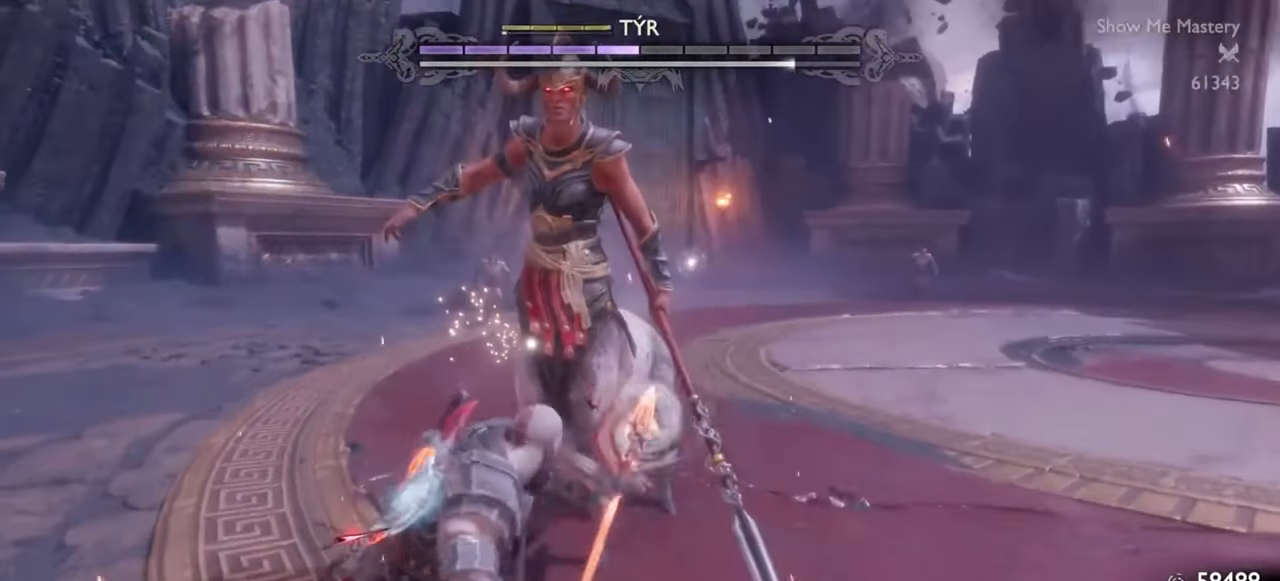
{"buttons": ["R1"], "left_stick": "center", "right_stick": "center", "events": [[150, "DPAD_LEFT", "down"], [217, "DPAD_LEFT", "up"], [267, "R1", "down"], [350, "R1", "up"], [433, "R1", "down"]]}
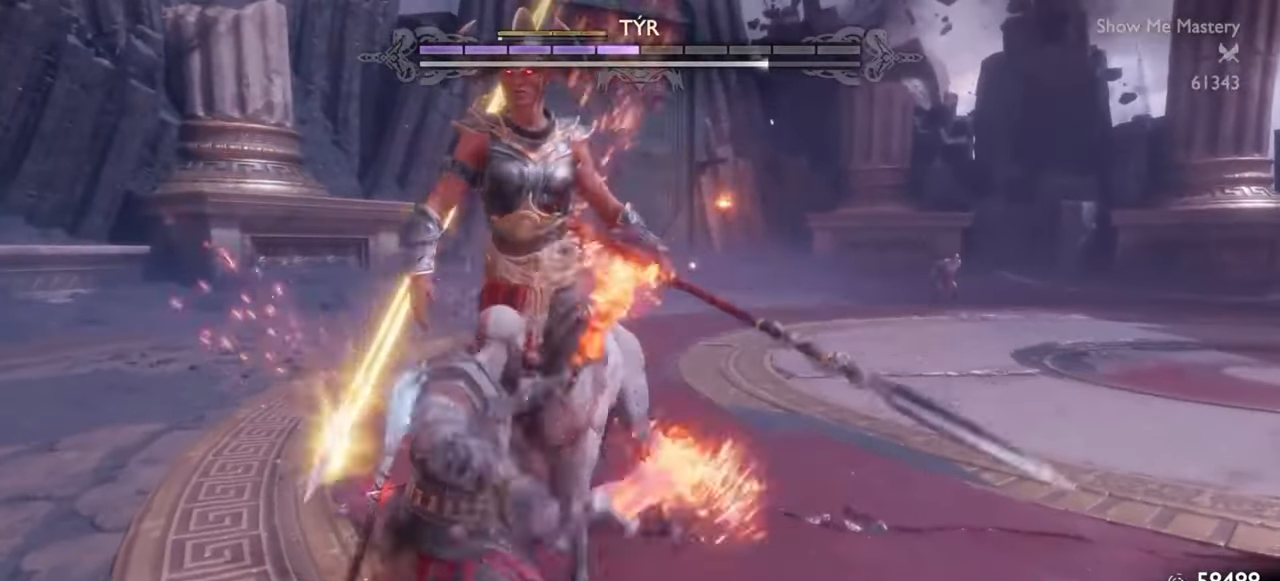
{"buttons": [], "left_stick": "down", "right_stick": "center", "events": [[33, "R1", "up"], [117, "R1", "down"], [233, "R1", "up"], [267, "left_stick", "down"], [383, "CROSS", "down"], [467, "CROSS", "up"]]}
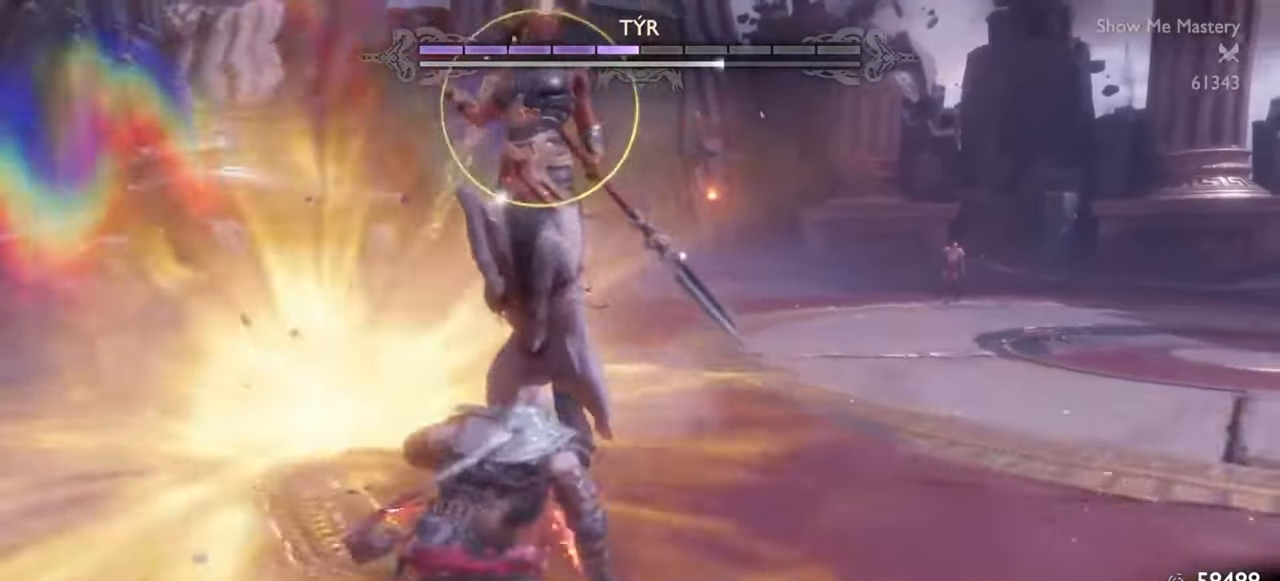
{"buttons": ["CROSS"], "left_stick": "down", "right_stick": "center", "events": [[433, "CROSS", "down"]]}
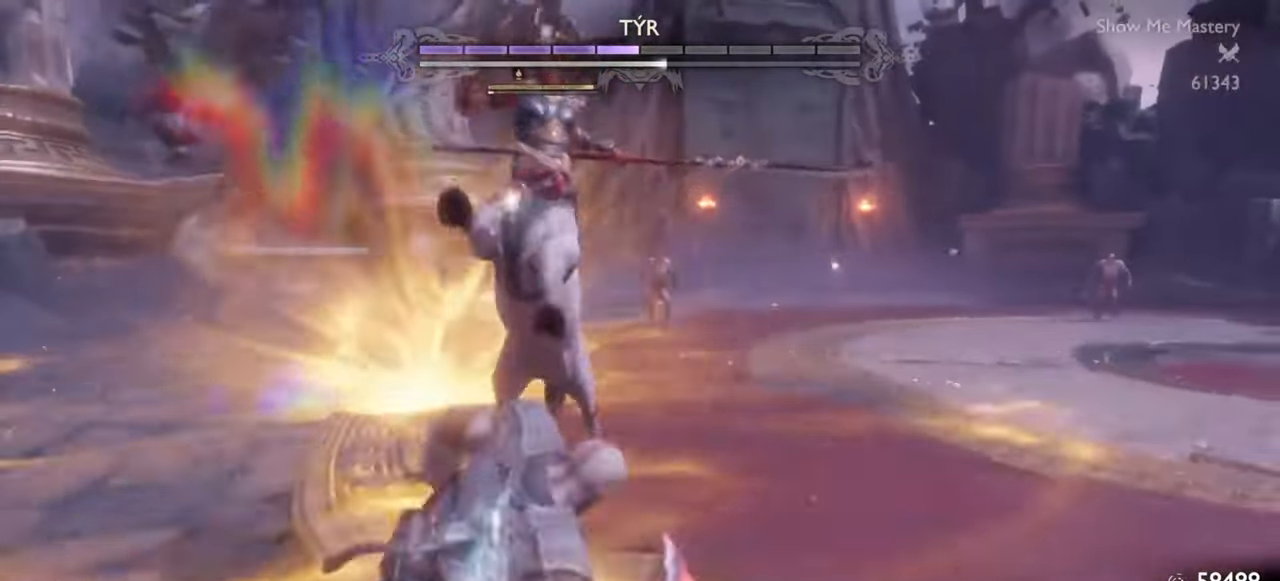
{"buttons": [], "left_stick": "down", "right_stick": "center", "events": [[33, "CROSS", "up"], [83, "CROSS", "down"], [167, "CROSS", "up"], [233, "CROSS", "down"], [300, "CROSS", "up"], [367, "CROSS", "down"], [433, "CROSS", "up"]]}
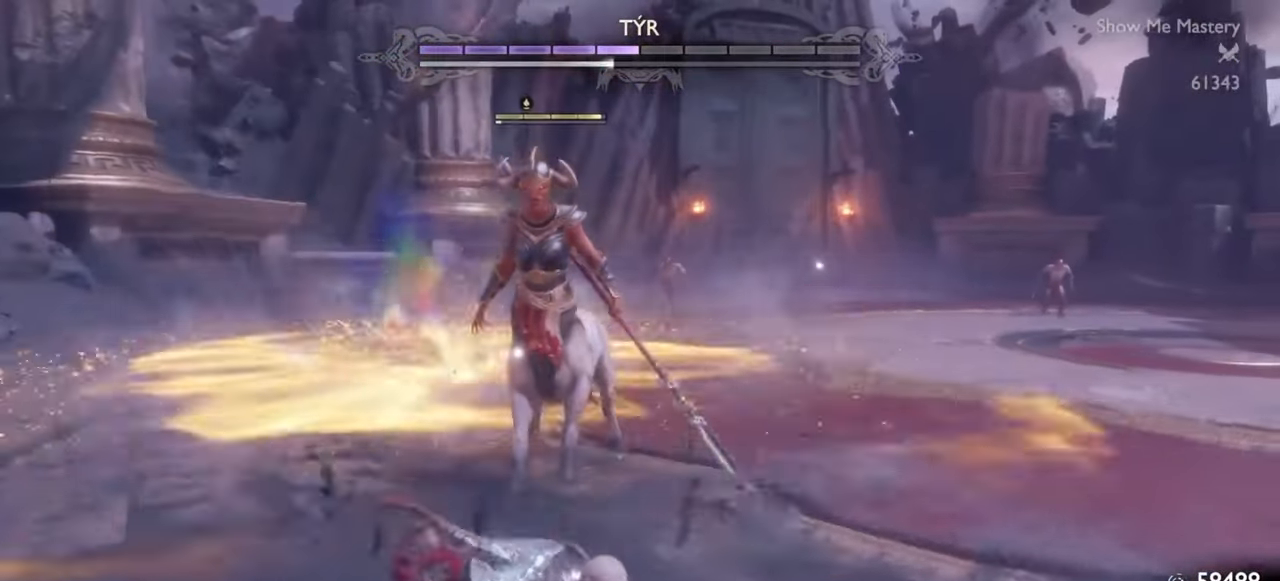
{"buttons": [], "left_stick": "down", "right_stick": "center", "events": [[200, "CROSS", "down"], [283, "CROSS", "up"]]}
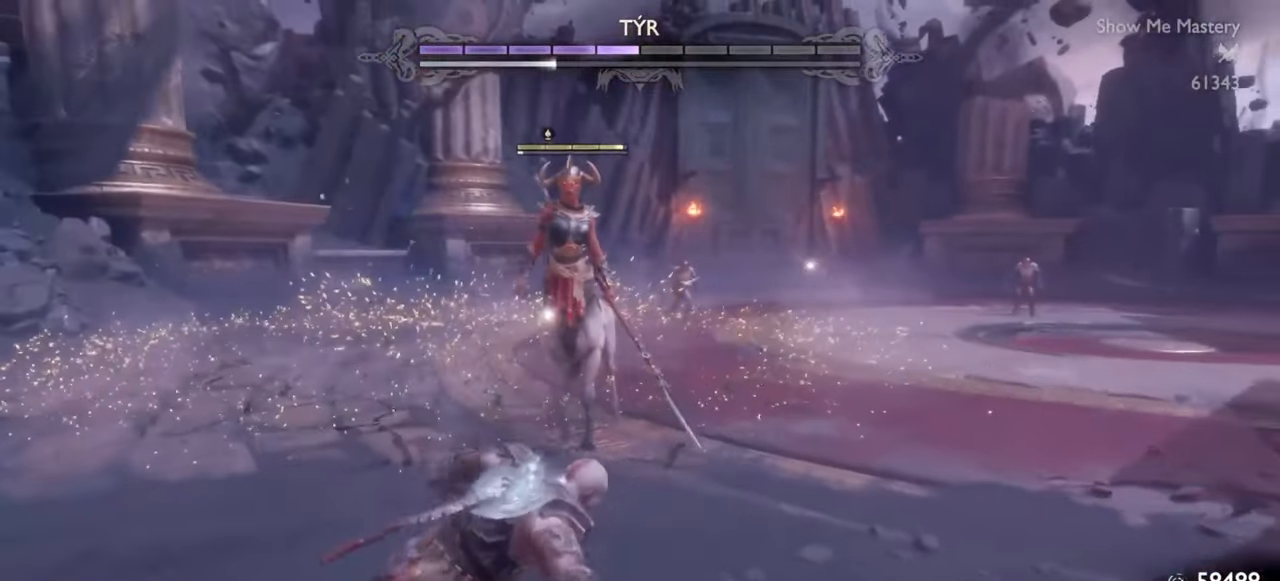
{"buttons": ["TRIANGLE"], "left_stick": "down", "right_stick": "center", "events": [[33, "TRIANGLE", "down"], [117, "TRIANGLE", "up"], [183, "TRIANGLE", "down"], [250, "TRIANGLE", "up"], [317, "TRIANGLE", "down"], [400, "TRIANGLE", "up"], [450, "TRIANGLE", "down"]]}
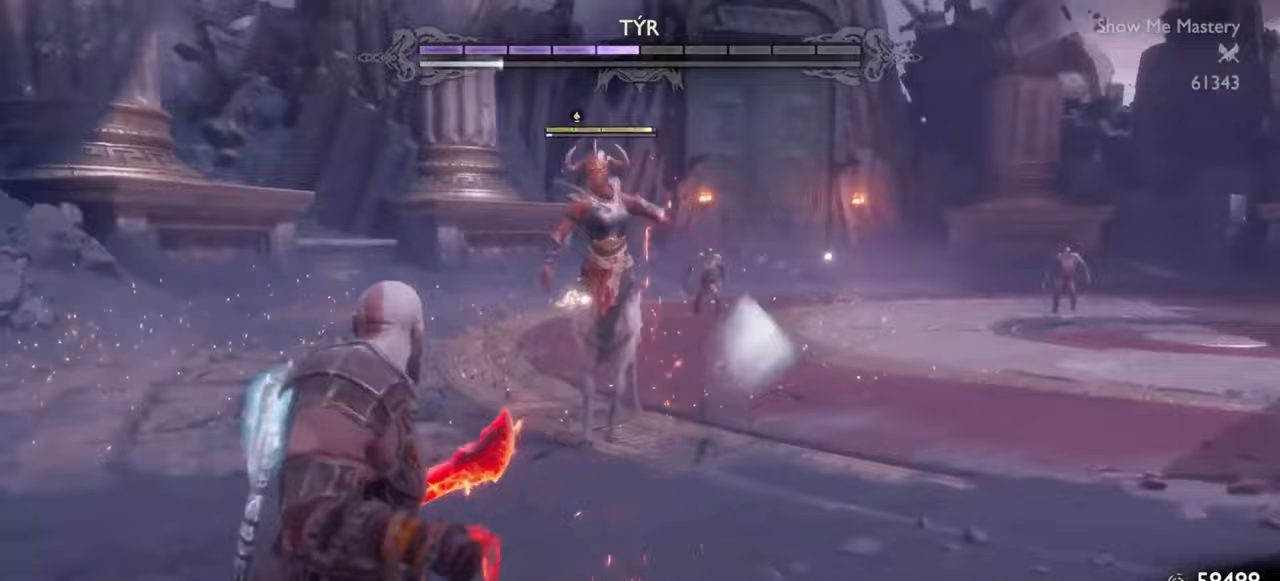
{"buttons": ["TRIANGLE"], "left_stick": "down", "right_stick": "center", "events": [[33, "TRIANGLE", "up"], [83, "TRIANGLE", "down"], [167, "TRIANGLE", "up"], [217, "TRIANGLE", "down"], [217, "left_stick", "up"], [283, "TRIANGLE", "up"], [333, "TRIANGLE", "down"], [333, "left_stick", "down"], [400, "TRIANGLE", "up"], [450, "TRIANGLE", "down"]]}
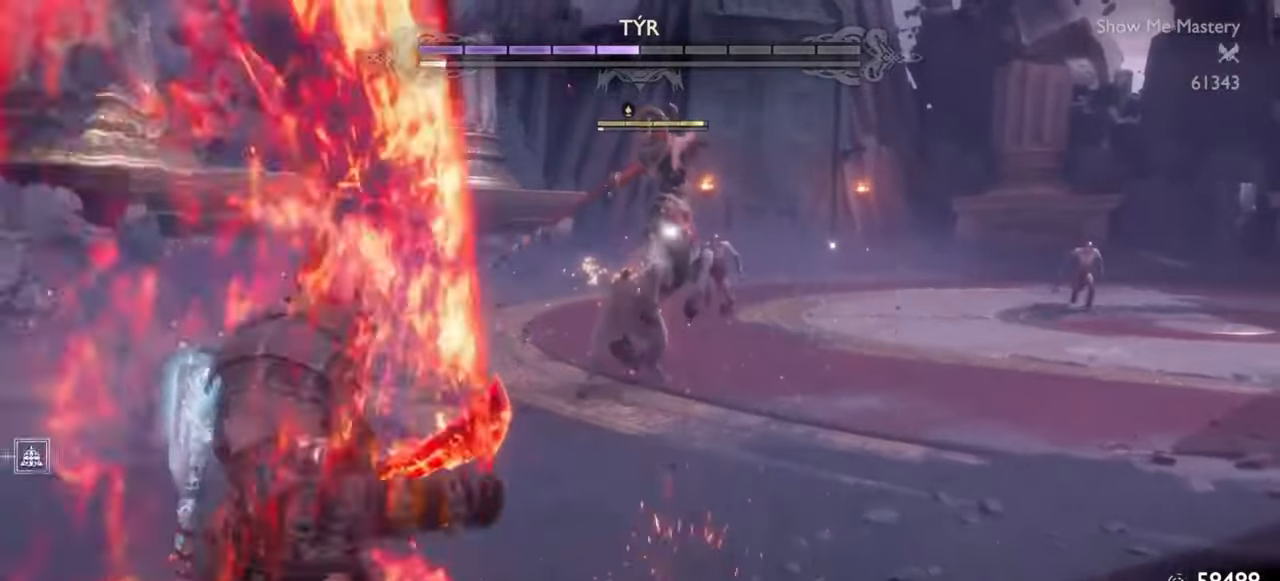
{"buttons": [], "left_stick": "down", "right_stick": "center", "events": [[17, "TRIANGLE", "up"], [17, "left_stick", "center"], [67, "R1", "down"], [67, "R2", "down"], [167, "R1", "up"], [167, "R2", "up"], [167, "left_stick", "down"]]}
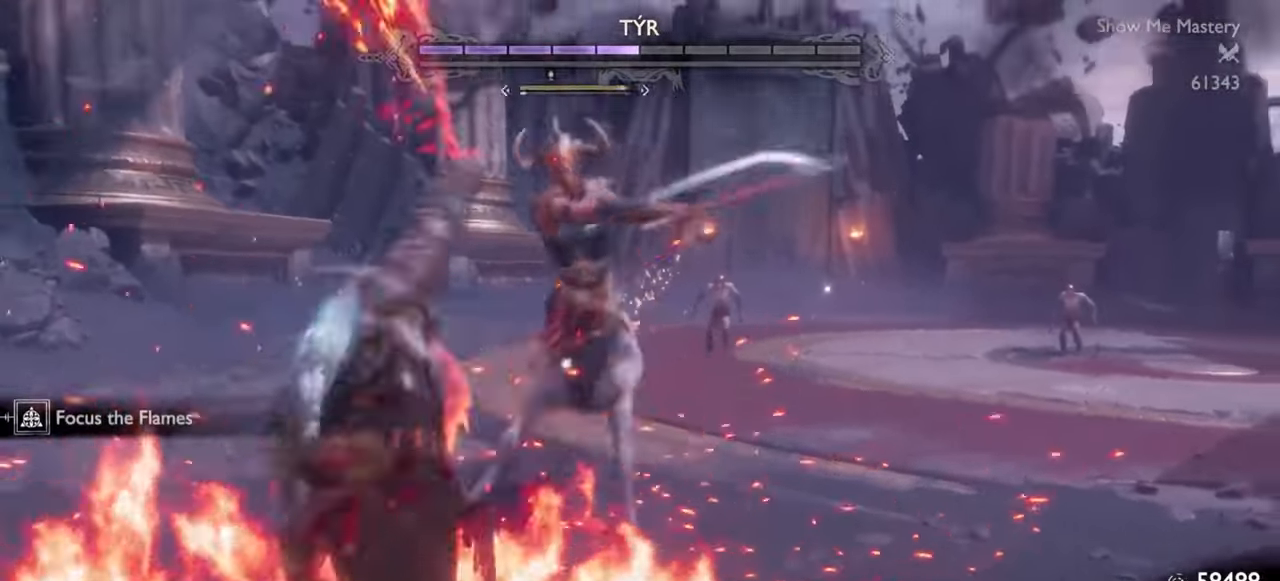
{"buttons": [], "left_stick": "down", "right_stick": "center", "events": []}
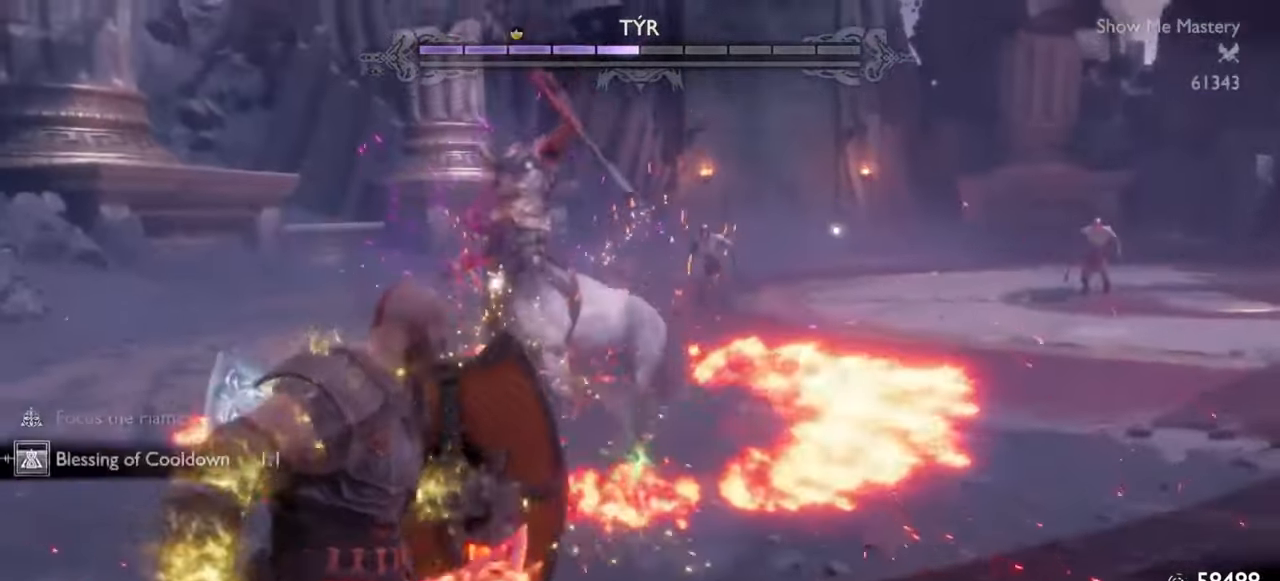
{"buttons": [], "left_stick": "up", "right_stick": "center", "events": [[350, "left_stick", "center"], [400, "TRIANGLE", "down"], [483, "TRIANGLE", "up"], [500, "left_stick", "up"]]}
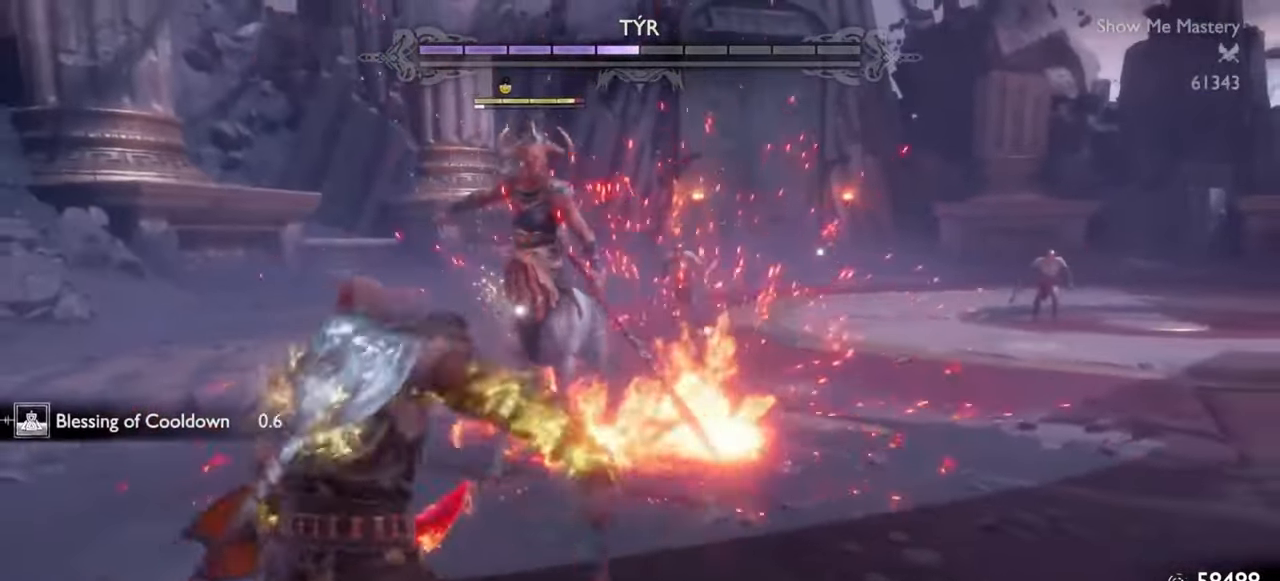
{"buttons": ["TRIANGLE"], "left_stick": "center", "right_stick": "center", "events": [[67, "TRIANGLE", "down"], [150, "TRIANGLE", "up"], [200, "TRIANGLE", "down"], [200, "left_stick", "down"], [300, "TRIANGLE", "up"], [350, "TRIANGLE", "down"], [367, "left_stick", "center"], [433, "TRIANGLE", "up"], [500, "TRIANGLE", "down"]]}
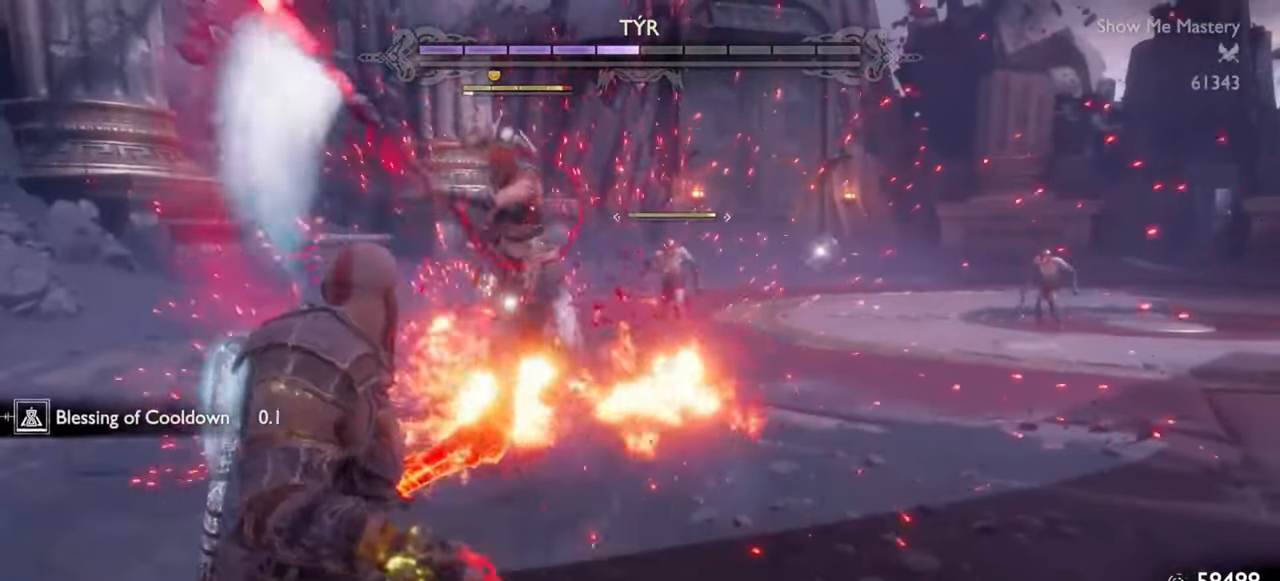
{"buttons": [], "left_stick": "right", "right_stick": "center", "events": [[83, "TRIANGLE", "up"], [100, "left_stick", "down"], [117, "TRIANGLE", "down"], [200, "TRIANGLE", "up"], [250, "TRIANGLE", "down"], [317, "TRIANGLE", "up"], [350, "left_stick", "right"], [383, "TRIANGLE", "down"], [467, "TRIANGLE", "up"]]}
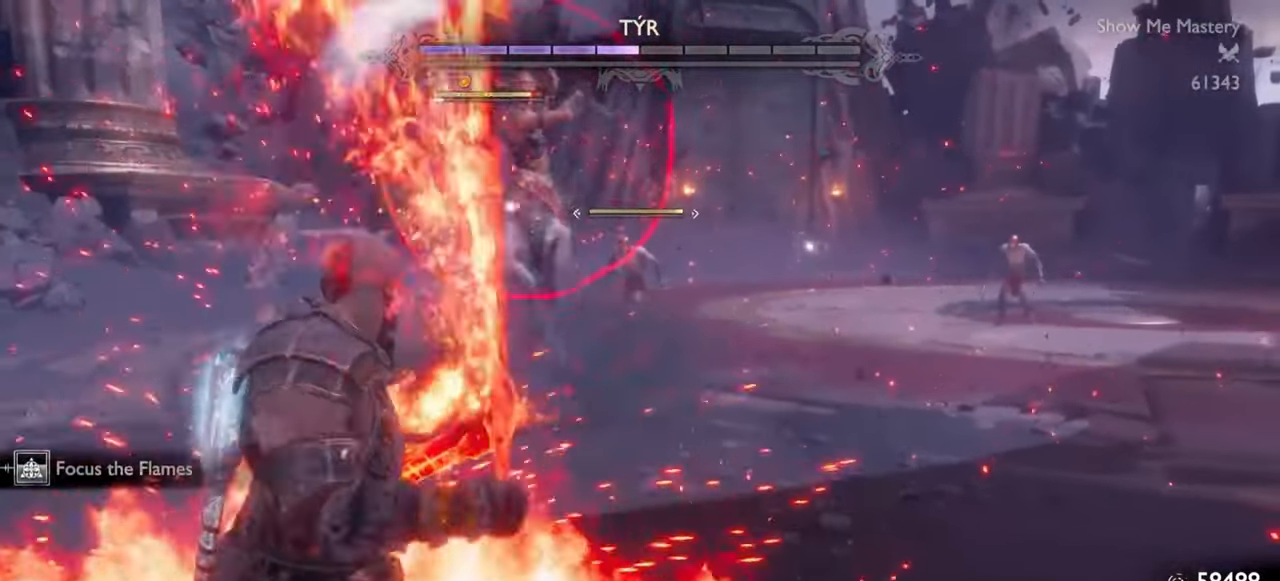
{"buttons": [], "left_stick": "right", "right_stick": "center", "events": [[267, "CROSS", "down"], [350, "CROSS", "up"], [417, "CROSS", "down"], [500, "CROSS", "up"]]}
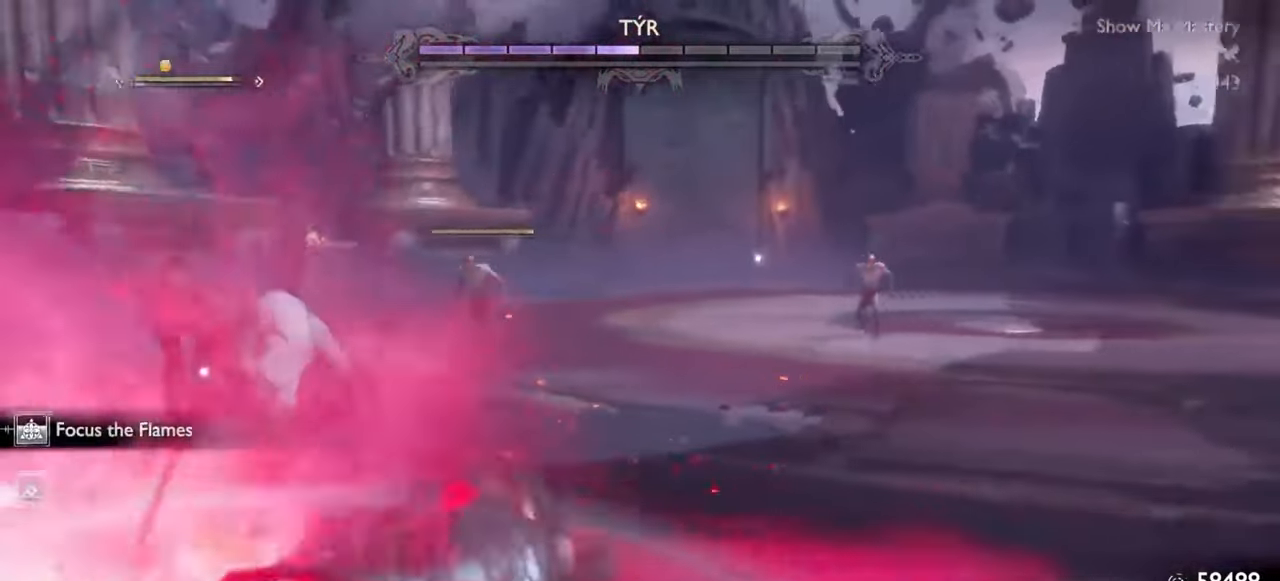
{"buttons": [], "left_stick": "down", "right_stick": "center", "events": [[50, "CROSS", "down"], [133, "CROSS", "up"], [233, "right_stick", "left"], [300, "left_stick", "down"], [333, "right_stick", "center"], [433, "TRIANGLE", "down"], [500, "TRIANGLE", "up"]]}
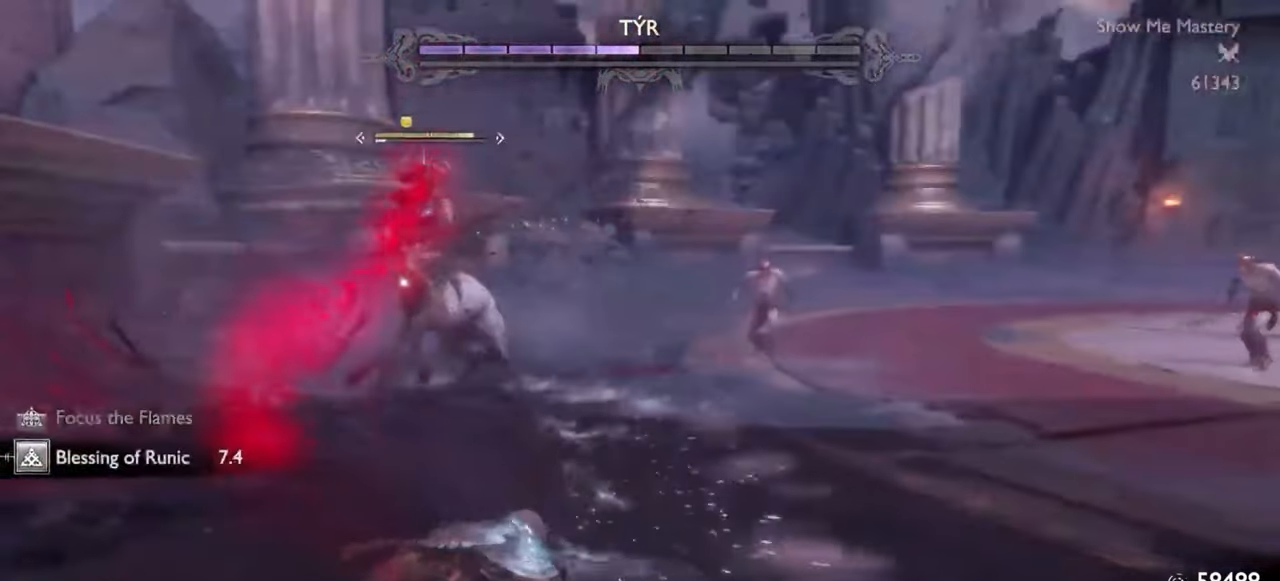
{"buttons": ["TRIANGLE"], "left_stick": "down", "right_stick": "center", "events": [[83, "TRIANGLE", "down"], [150, "TRIANGLE", "up"], [217, "TRIANGLE", "down"], [283, "TRIANGLE", "up"], [350, "TRIANGLE", "down"], [417, "TRIANGLE", "up"], [483, "TRIANGLE", "down"]]}
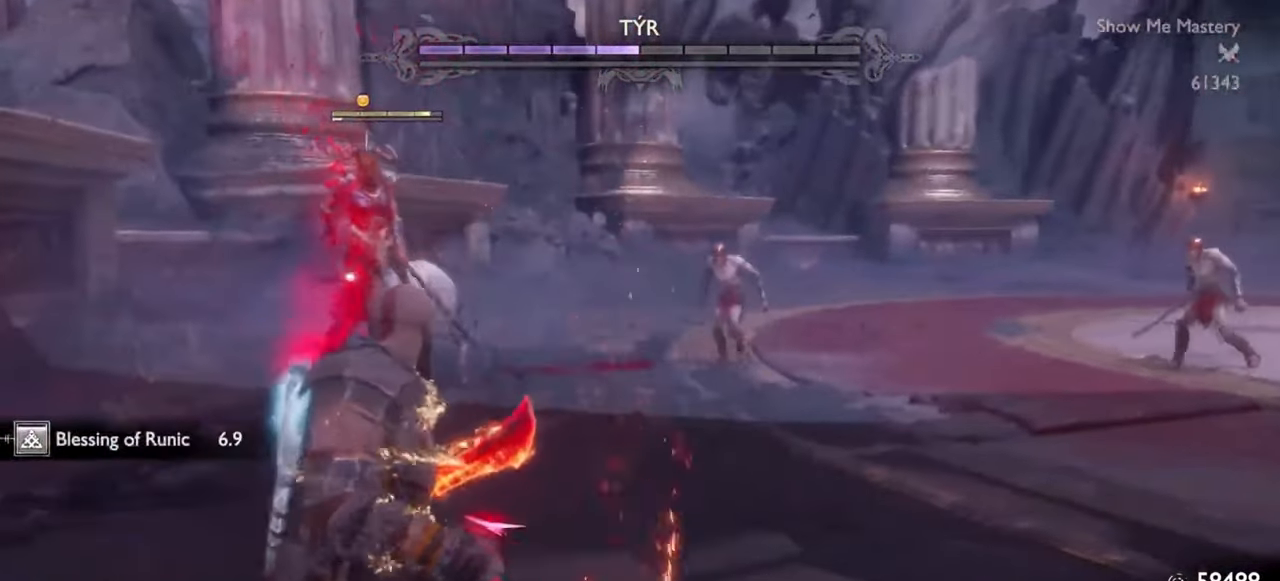
{"buttons": ["TRIANGLE"], "left_stick": "down", "right_stick": "center", "events": [[50, "TRIANGLE", "up"], [100, "TRIANGLE", "down"], [183, "TRIANGLE", "up"], [233, "TRIANGLE", "down"], [283, "TRIANGLE", "up"], [350, "TRIANGLE", "down"], [417, "TRIANGLE", "up"], [450, "TRIANGLE", "down"]]}
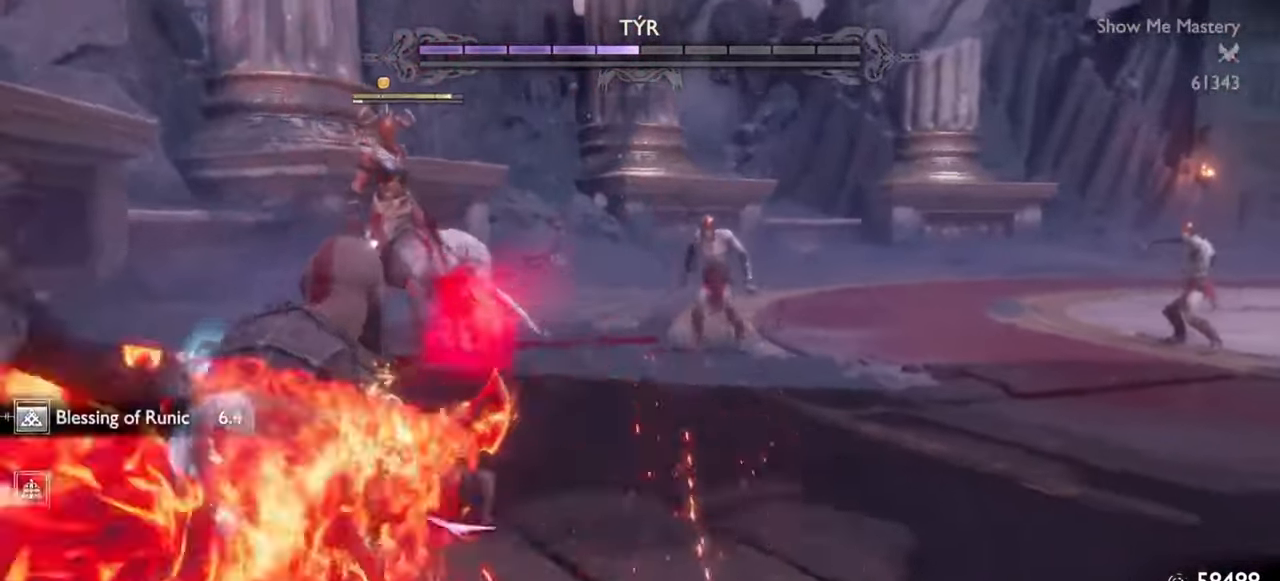
{"buttons": [], "left_stick": "center", "right_stick": "center", "events": [[33, "TRIANGLE", "up"], [100, "R1", "down"], [183, "R1", "up"], [300, "left_stick", "center"]]}
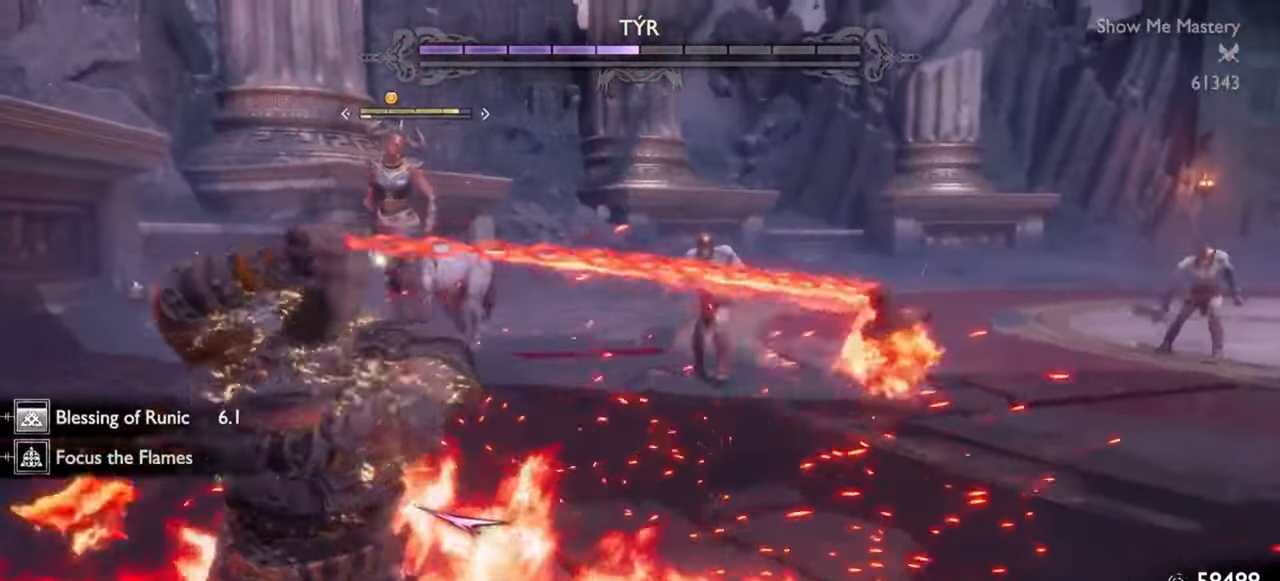
{"buttons": ["CROSS"], "left_stick": "down-right", "right_stick": "center", "events": [[83, "left_stick", "down"], [317, "CROSS", "down"], [367, "left_stick", "down-right"], [383, "CROSS", "up"], [467, "CROSS", "down"]]}
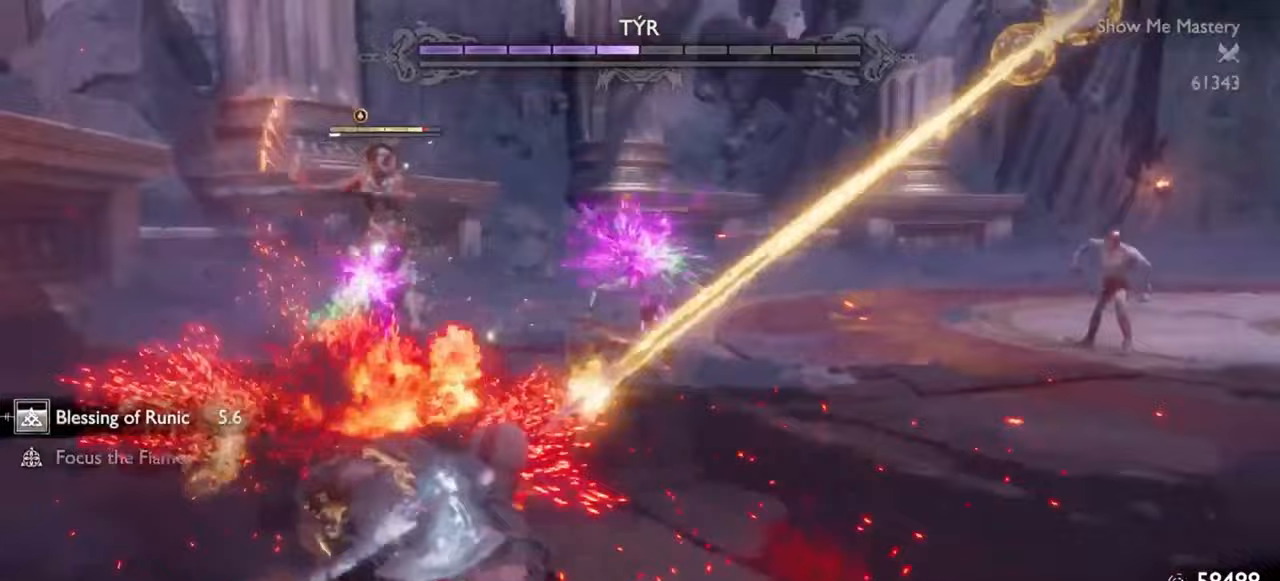
{"buttons": [], "left_stick": "down-right", "right_stick": "center", "events": [[33, "CROSS", "up"], [83, "CROSS", "down"], [183, "CROSS", "up"], [367, "right_stick", "left"], [433, "right_stick", "center"]]}
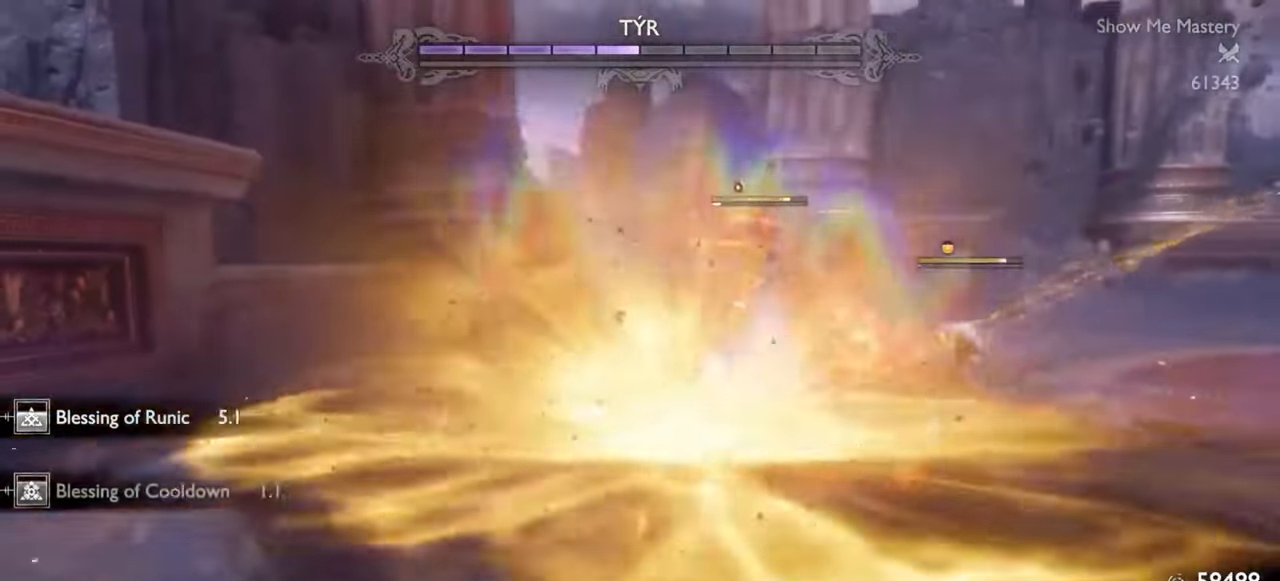
{"buttons": [], "left_stick": "down", "right_stick": "center", "events": [[50, "left_stick", "down"], [233, "CROSS", "down"], [300, "CROSS", "up"], [400, "CROSS", "down"], [483, "CROSS", "up"]]}